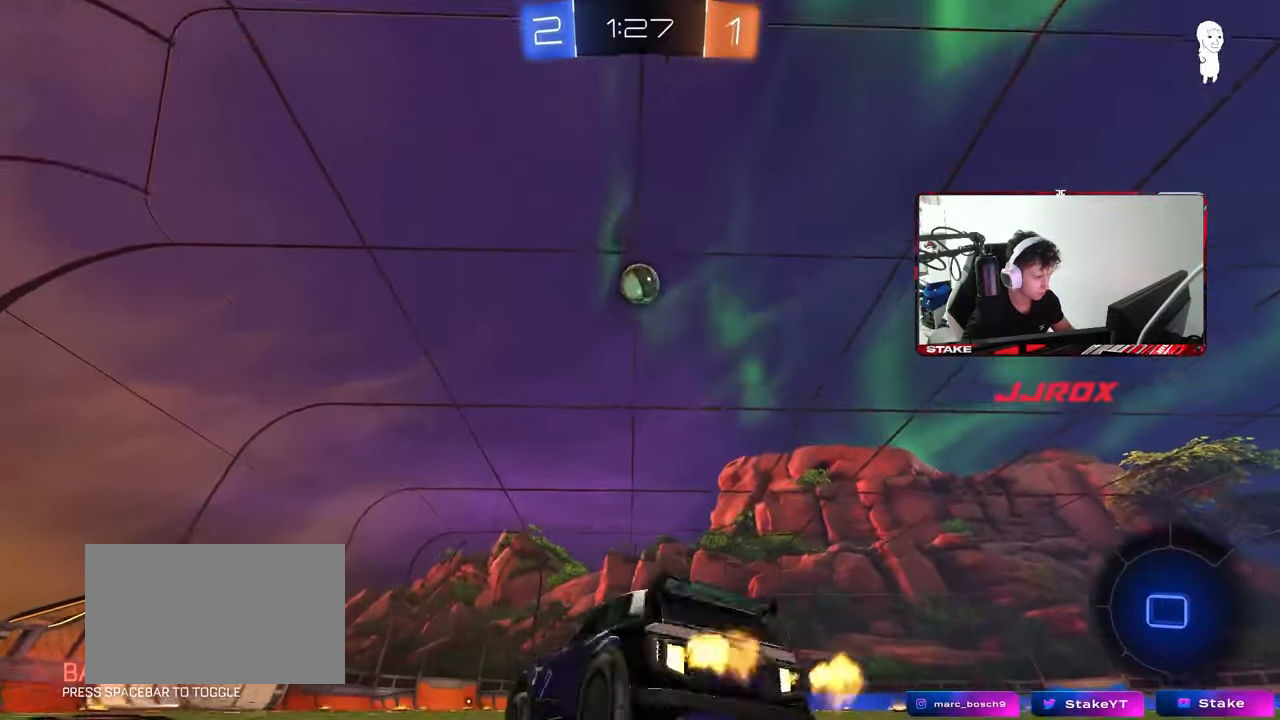
Gameplay with keyboard and mouse; each line is a JSON object with the keys and mouse buttons held at the frame after it. "events" lists presses ("down") and releases ("up") of "1", "2", "3", "4", "5", "a", "alt", "c", "caps_lock", "ctrl", "d", "e", "f", "g", "q", "r", "s", "shift", "space", "t", "tab", "v", "w", "x", "z", "mouse_left", "mouse_wheel" and "mouse_right" between this image and that frame as [ms after this image, input, new state], when the widget could be followed in between. "mouse_left", "mouse_wheel", "mouse_right" = the "left", "wheel", "right" buttons of the "mouse" list. No other keys are recorded. "wheel" means that the mouse wheel is clicked or scrolled. "mouse_move" is the direction in which the mouse moves at that frame (one of eight, or "still"), when it could be read.
{"keys": [], "mouse": ["right"], "mouse_move": "still", "events": [[350, "d", "down"], [400, "d", "up"], [483, "mouse_right", "down"], [483, "w", "up"]]}
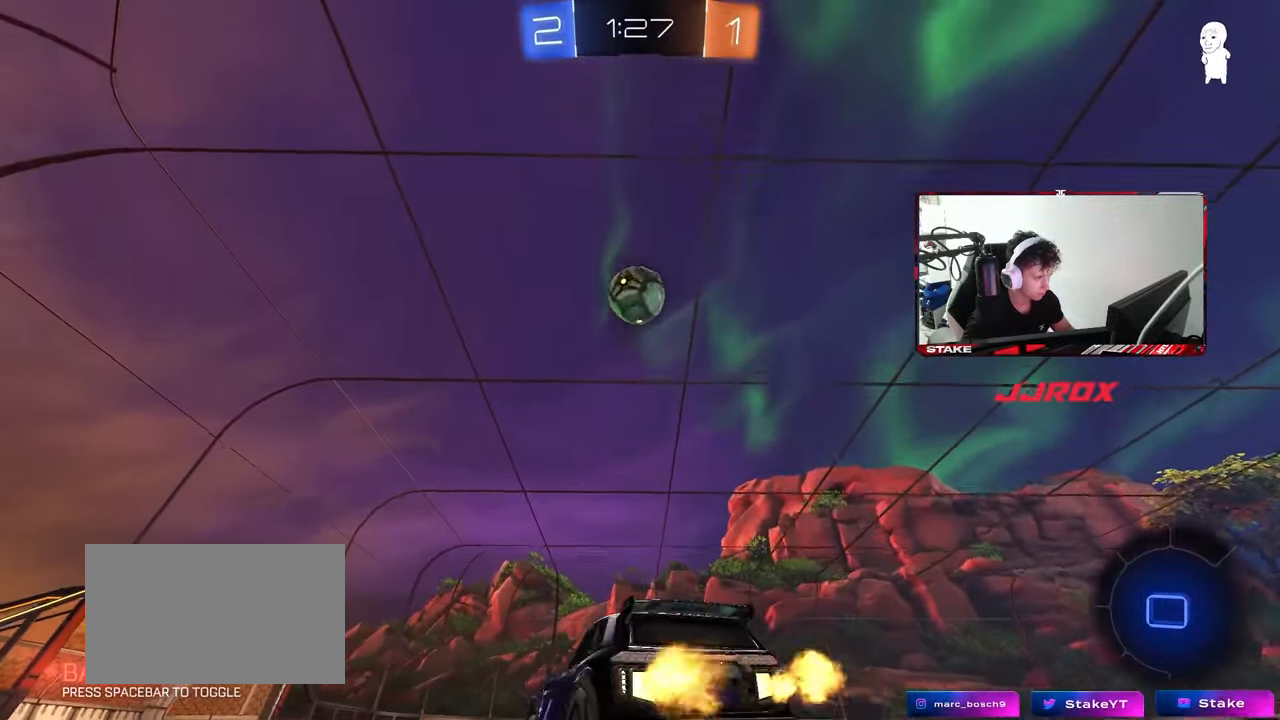
{"keys": [], "mouse": [], "mouse_move": "still", "events": [[83, "a", "down"], [83, "s", "down"], [217, "d", "down"], [217, "shift", "down"], [267, "a", "up"], [267, "mouse_right", "up"], [267, "s", "up"], [367, "shift", "up"], [417, "d", "up"]]}
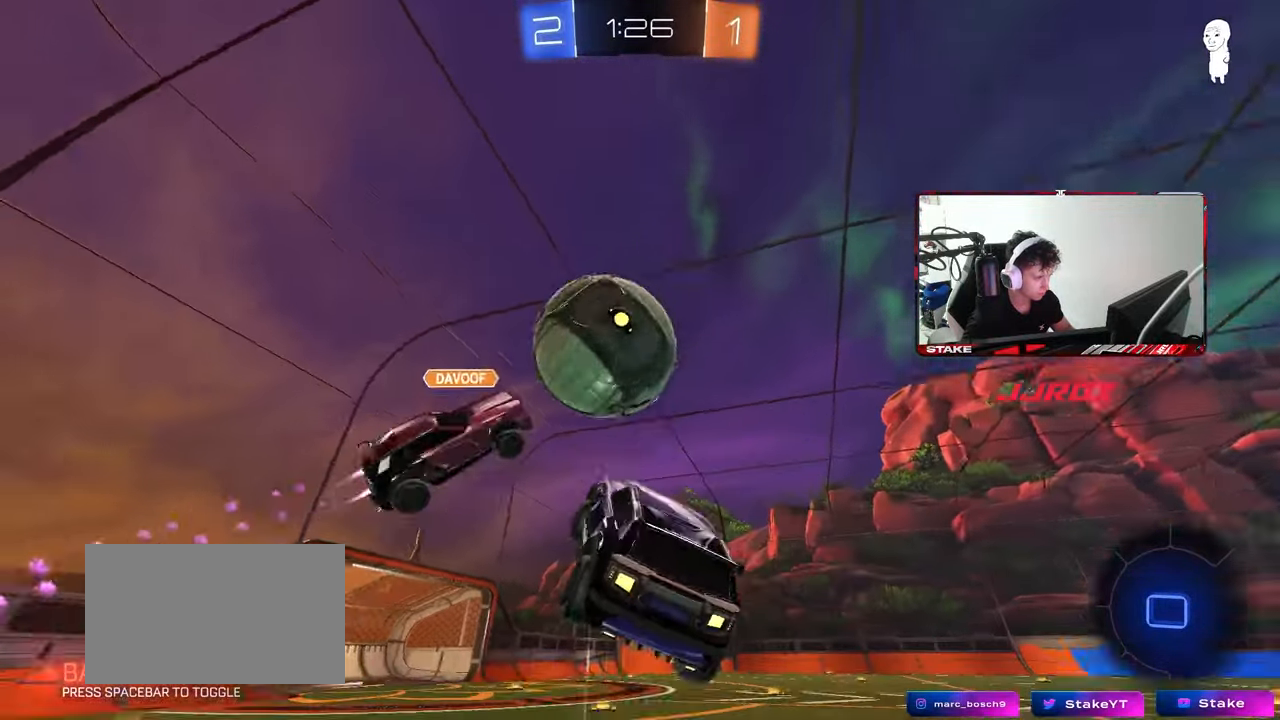
{"keys": [], "mouse": [], "mouse_move": "still", "events": [[100, "w", "down"], [150, "d", "down"], [233, "w", "up"], [283, "d", "up"]]}
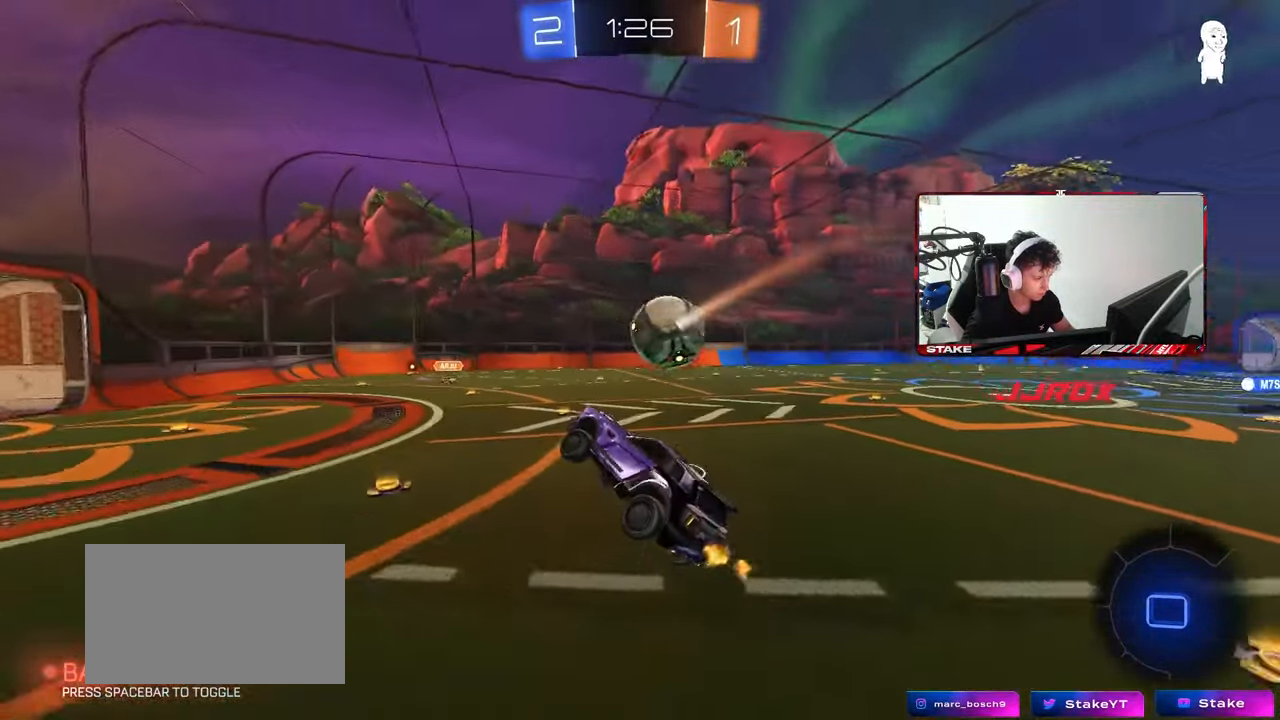
{"keys": [], "mouse": [], "mouse_move": "still", "events": [[67, "shift", "down"], [117, "a", "down"], [167, "shift", "up"], [200, "a", "up"], [250, "d", "down"], [350, "d", "up"]]}
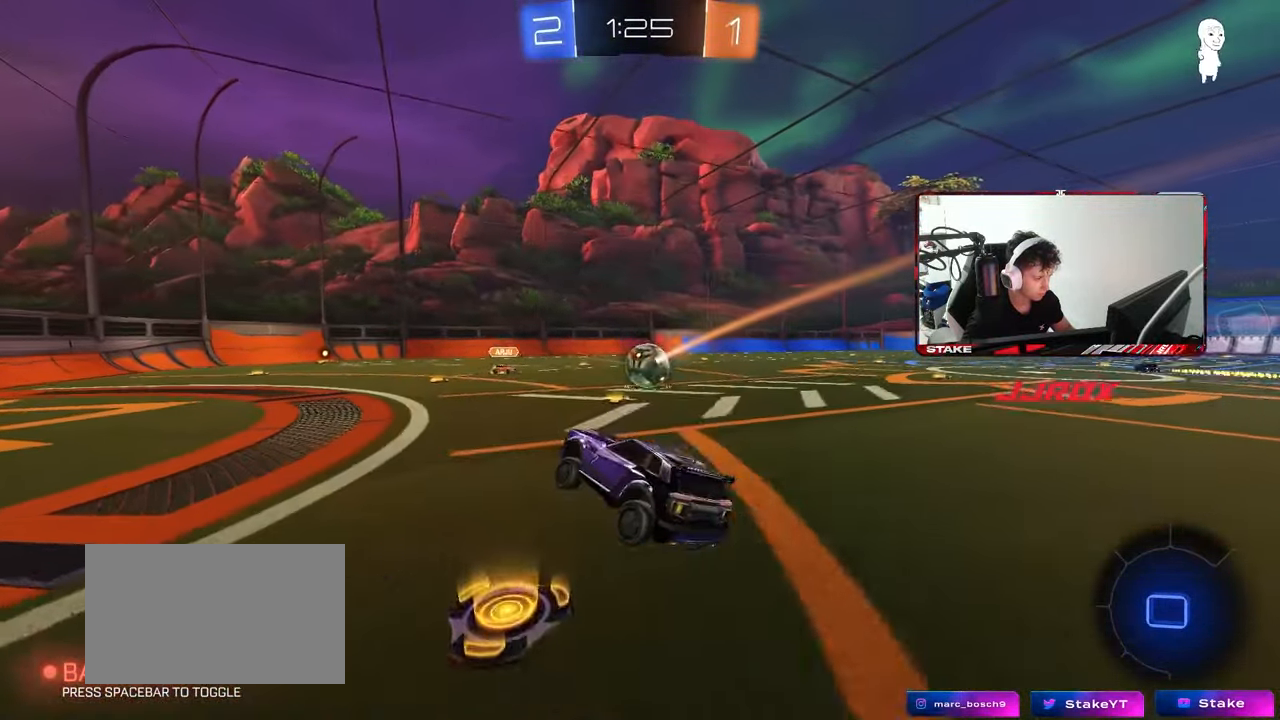
{"keys": ["d", "w"], "mouse": [], "mouse_move": "still", "events": [[33, "d", "down"], [83, "w", "down"], [417, "shift", "down"], [500, "shift", "up"]]}
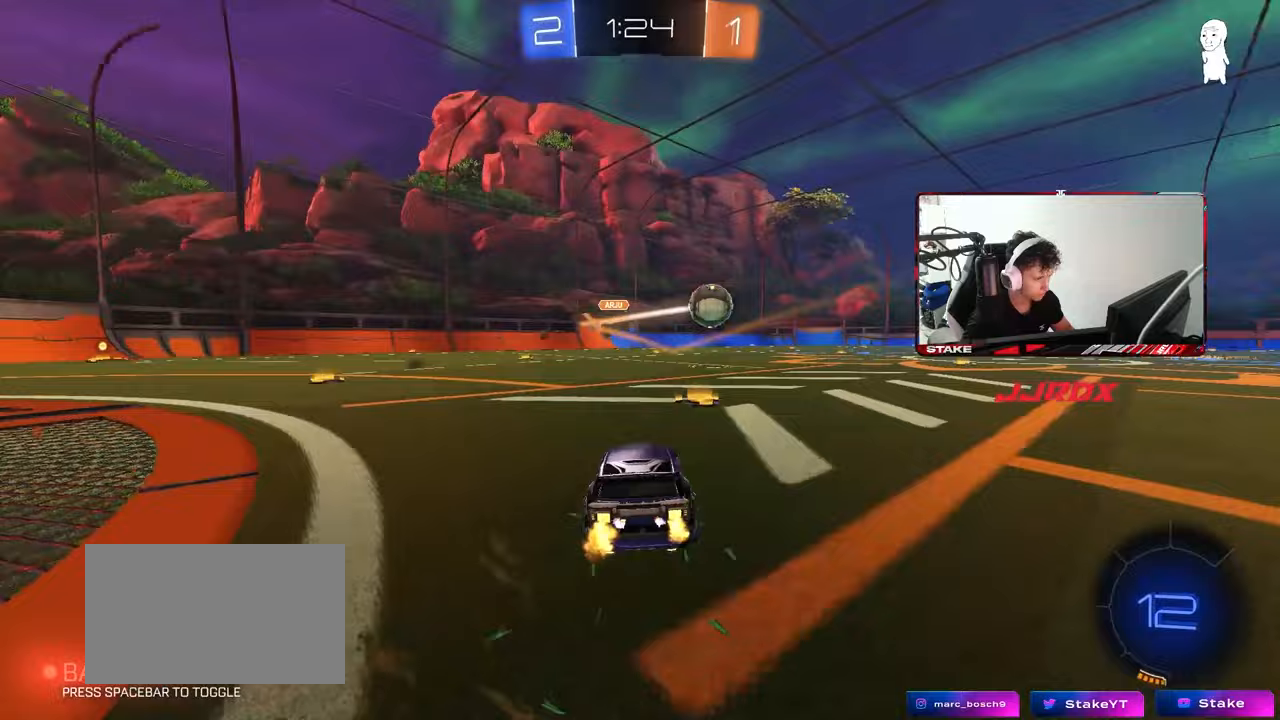
{"keys": ["d", "s", "shift"], "mouse": ["left", "right"], "mouse_move": "down-left", "events": [[100, "mouse_left", "down"], [233, "a", "down"], [233, "d", "up"], [283, "mouse_right", "down"], [333, "a", "up"], [333, "d", "down"], [367, "mouse_right", "up"], [433, "mouse_right", "down"], [433, "shift", "down"], [467, "s", "down"], [467, "w", "up"]]}
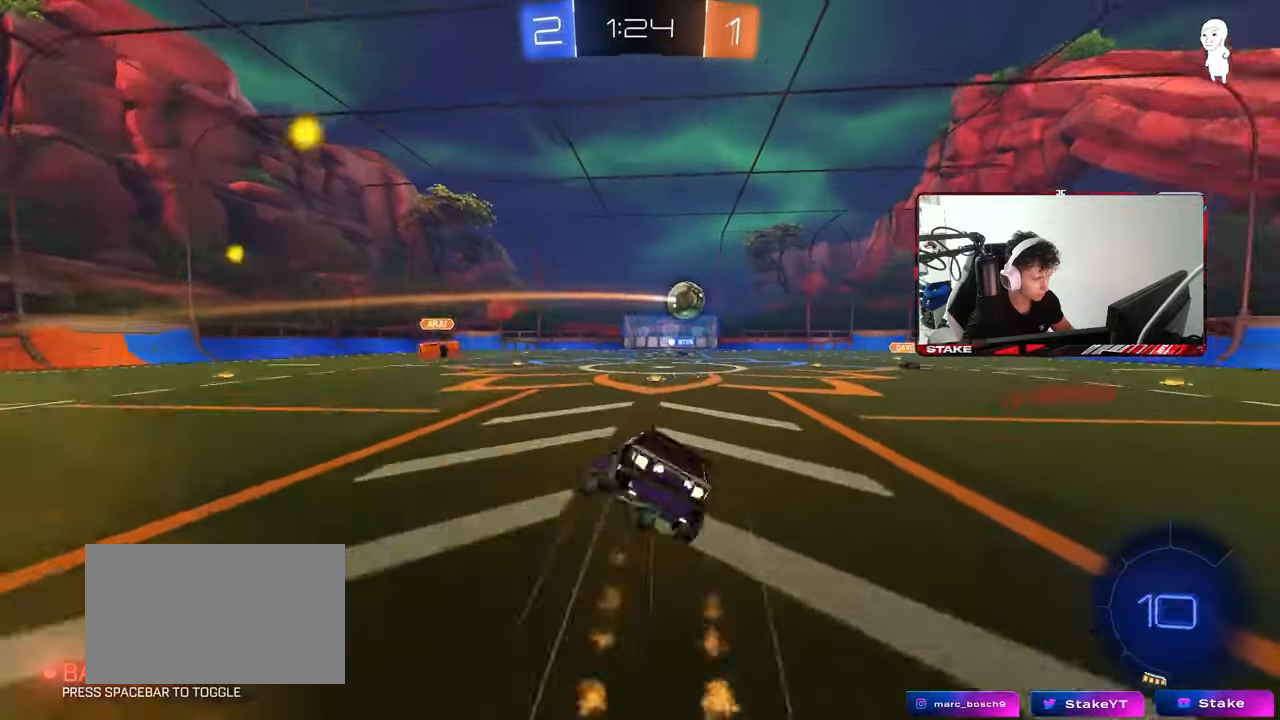
{"keys": ["d", "s", "shift"], "mouse": [], "mouse_move": "still", "events": [[117, "mouse_right", "up"], [250, "mouse_left", "up"], [350, "s", "up"], [450, "s", "down"]]}
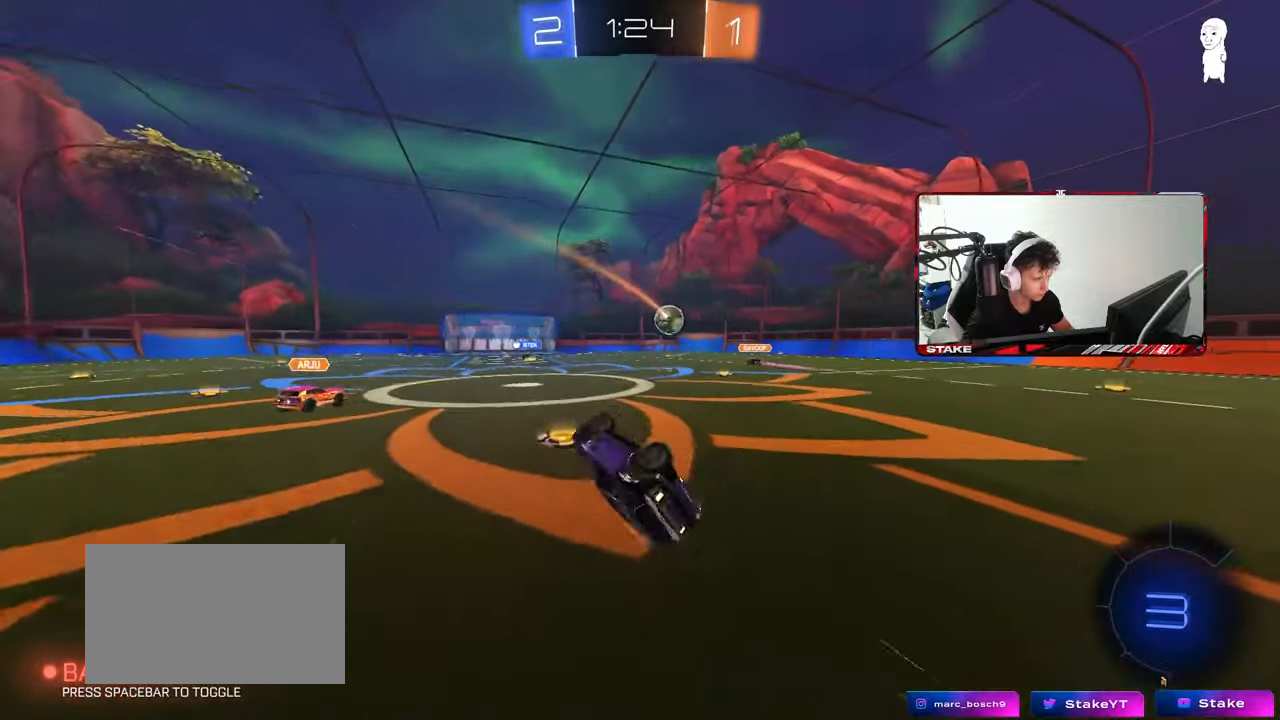
{"keys": ["w"], "mouse": [], "mouse_move": "still", "events": [[183, "s", "up"], [217, "shift", "up"], [317, "d", "up"], [417, "w", "down"]]}
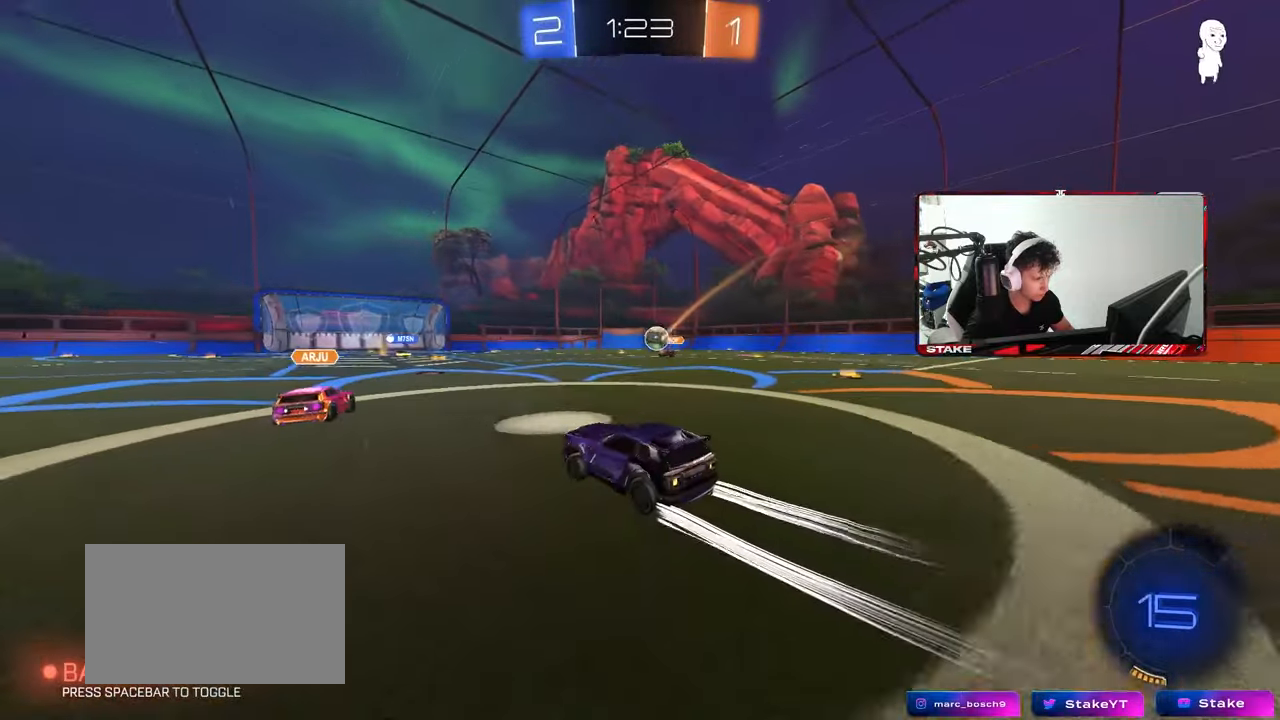
{"keys": ["w"], "mouse": ["left"], "mouse_move": "down-left", "events": [[283, "d", "down"], [333, "mouse_left", "down"], [467, "d", "up"]]}
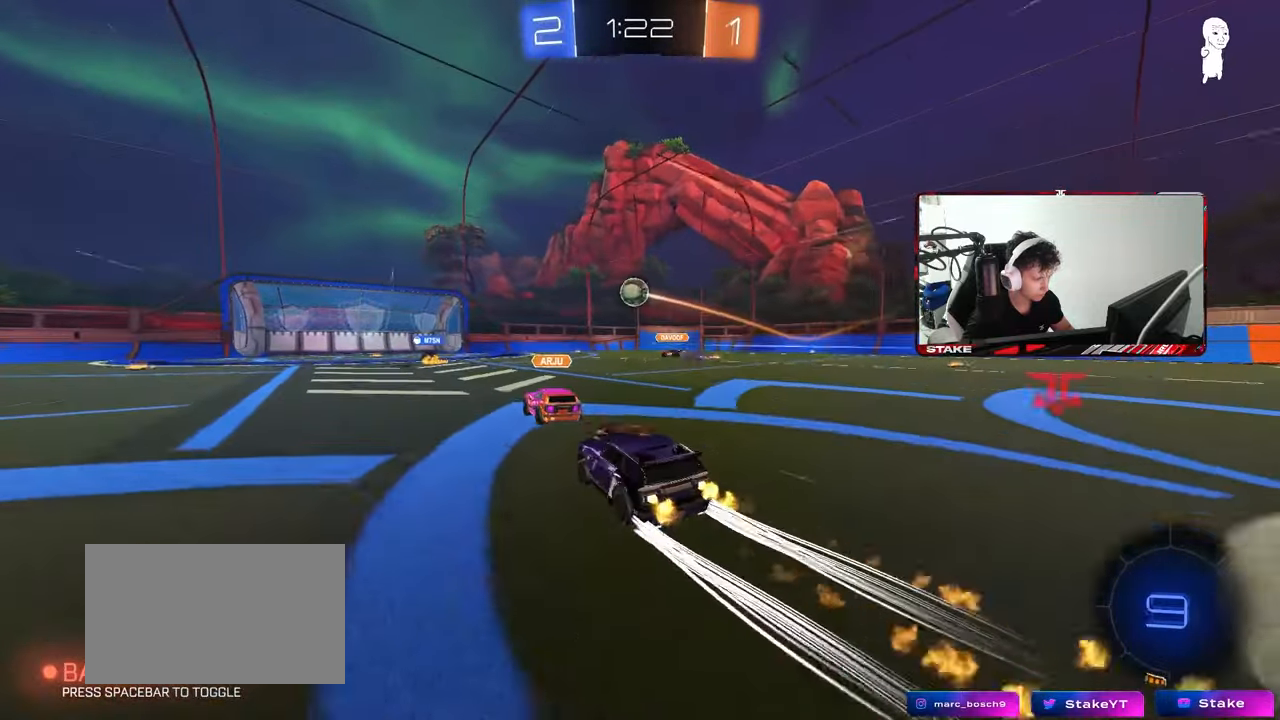
{"keys": ["d"], "mouse": [], "mouse_move": "still", "events": [[17, "a", "down"], [17, "mouse_left", "up"], [117, "a", "up"], [450, "d", "down"], [450, "w", "up"]]}
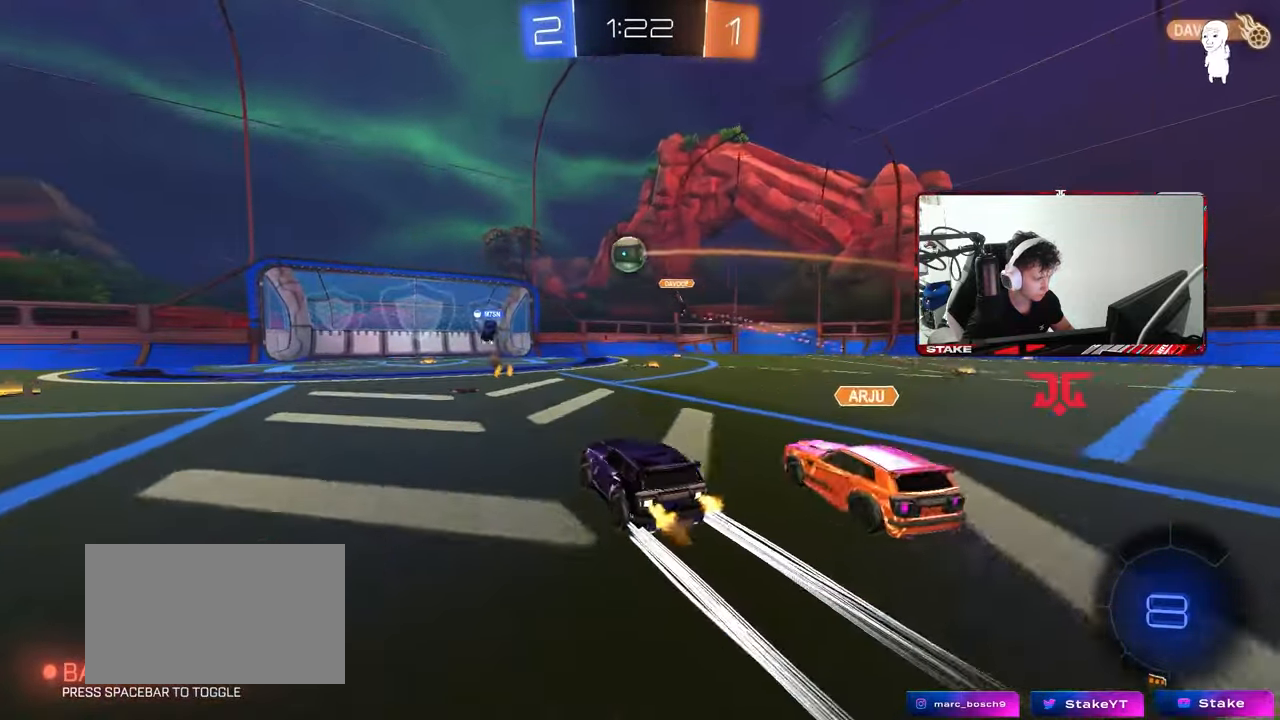
{"keys": ["w"], "mouse": [], "mouse_move": "still", "events": [[83, "a", "down"], [83, "d", "up"], [83, "s", "down"], [217, "a", "up"], [217, "s", "up"], [367, "w", "down"]]}
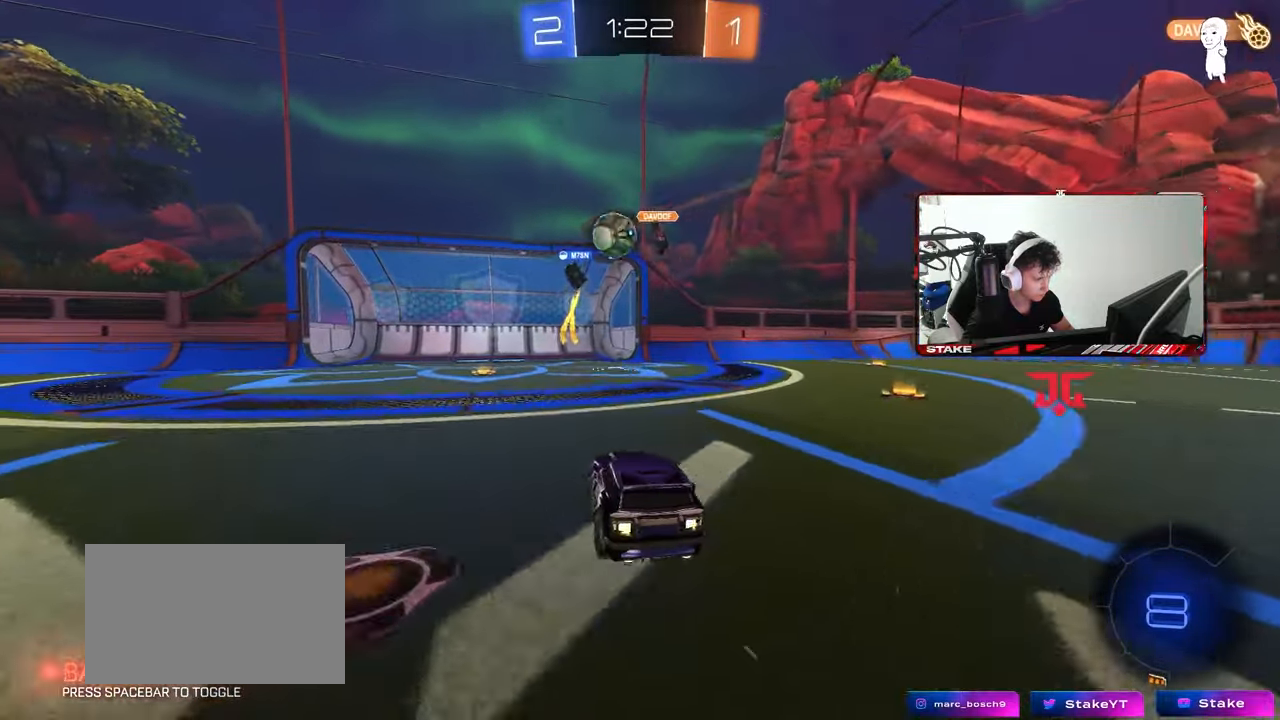
{"keys": ["d", "s"], "mouse": [], "mouse_move": "still", "events": [[433, "d", "down"], [433, "w", "up"], [467, "s", "down"]]}
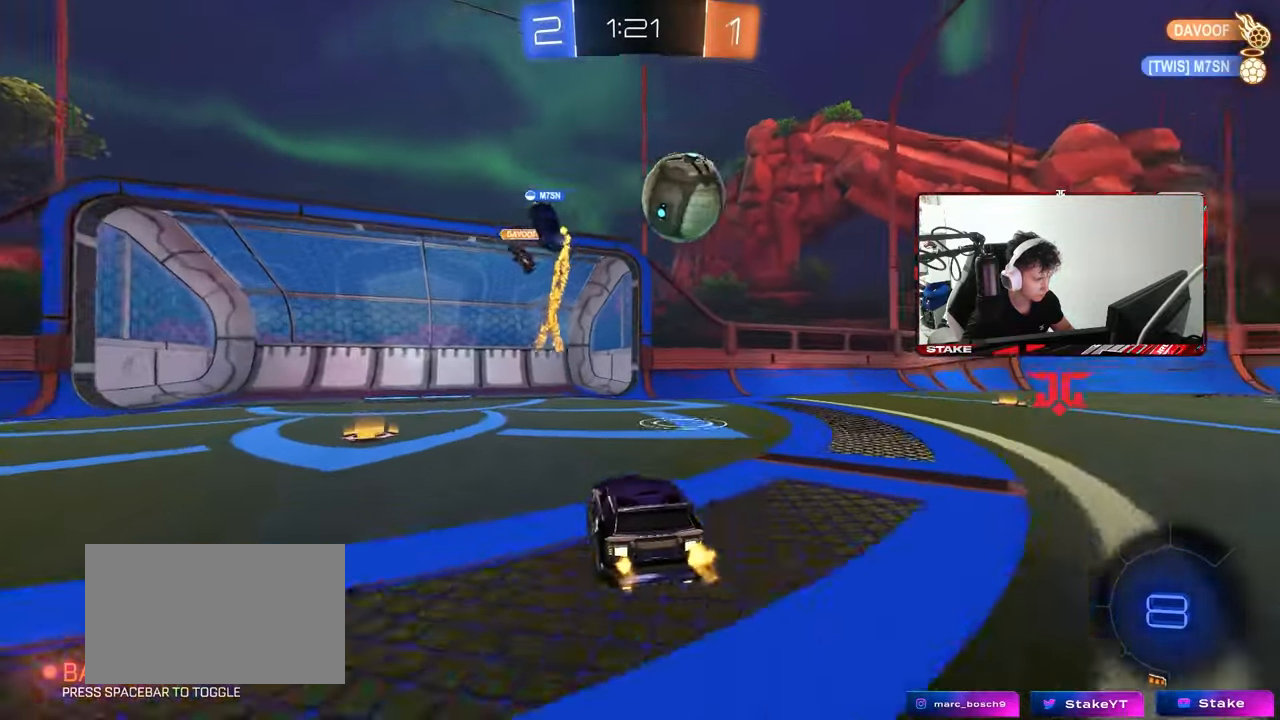
{"keys": ["d", "s"], "mouse": [], "mouse_move": "still", "events": [[67, "shift", "down"], [117, "s", "up"], [117, "shift", "up"], [250, "mouse_right", "down"], [300, "s", "down"], [483, "mouse_right", "up"]]}
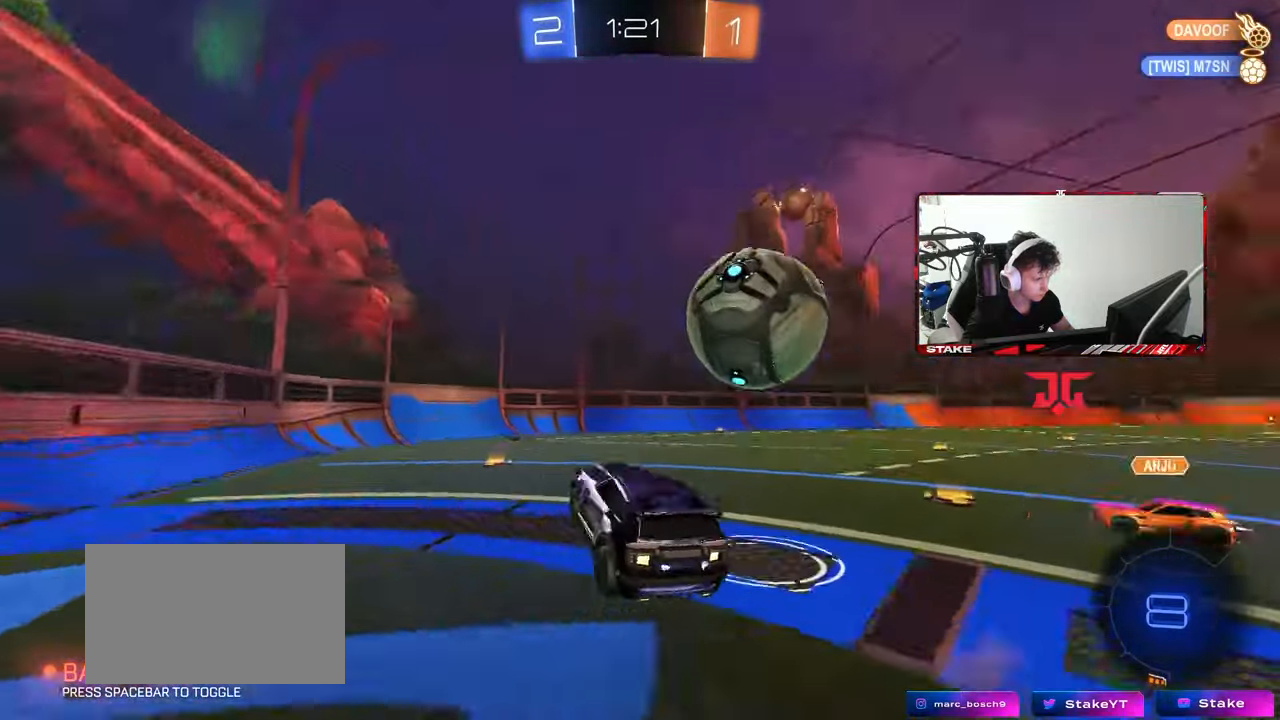
{"keys": [], "mouse": [], "mouse_move": "still", "events": [[33, "s", "up"], [83, "d", "up"], [133, "d", "down"], [267, "d", "up"]]}
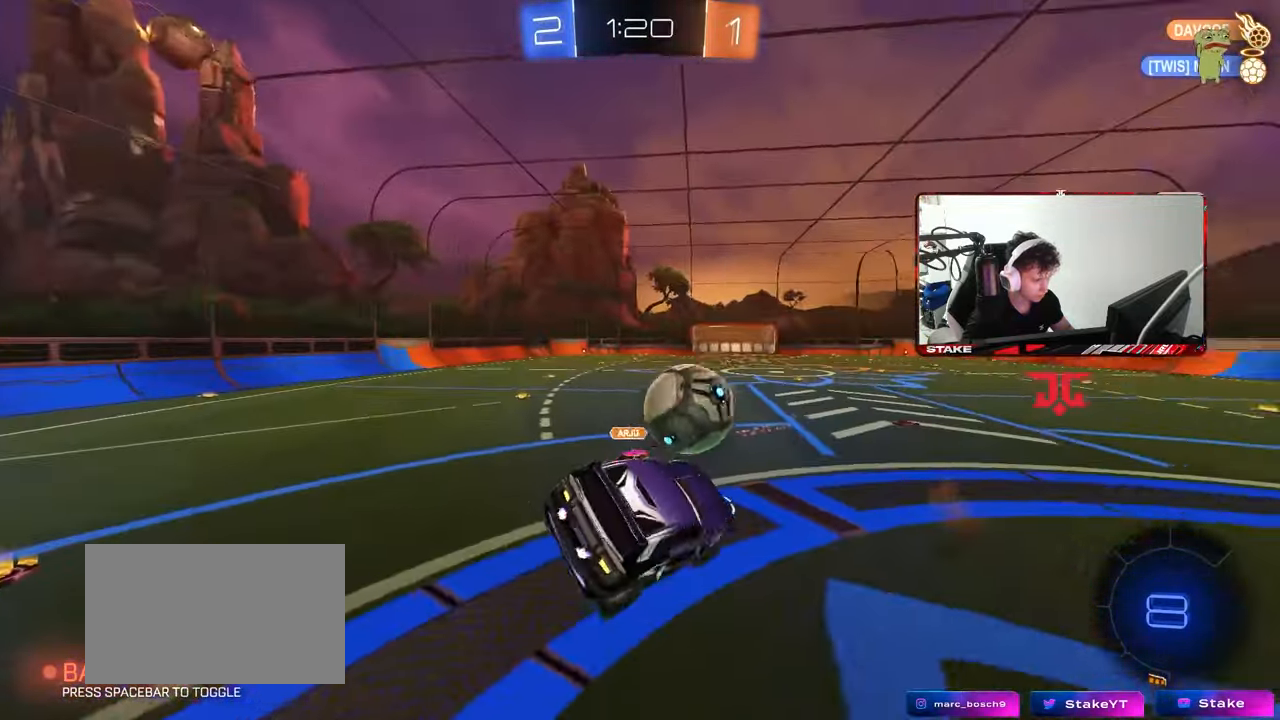
{"keys": ["d"], "mouse": [], "mouse_move": "still", "events": [[200, "a", "down"], [200, "s", "down"], [233, "shift", "down"], [333, "a", "up"], [333, "s", "up"], [383, "shift", "up"], [467, "d", "down"]]}
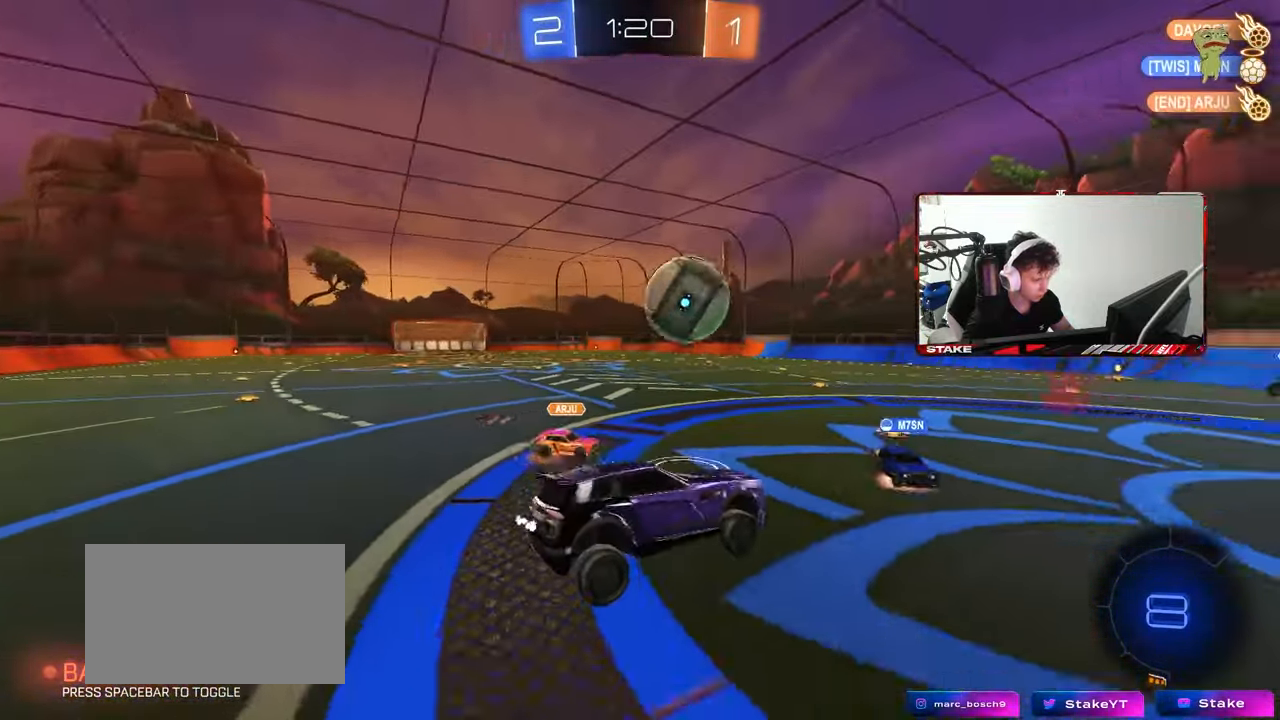
{"keys": ["a", "w"], "mouse": [], "mouse_move": "still", "events": [[117, "d", "up"], [250, "w", "down"], [350, "a", "down"]]}
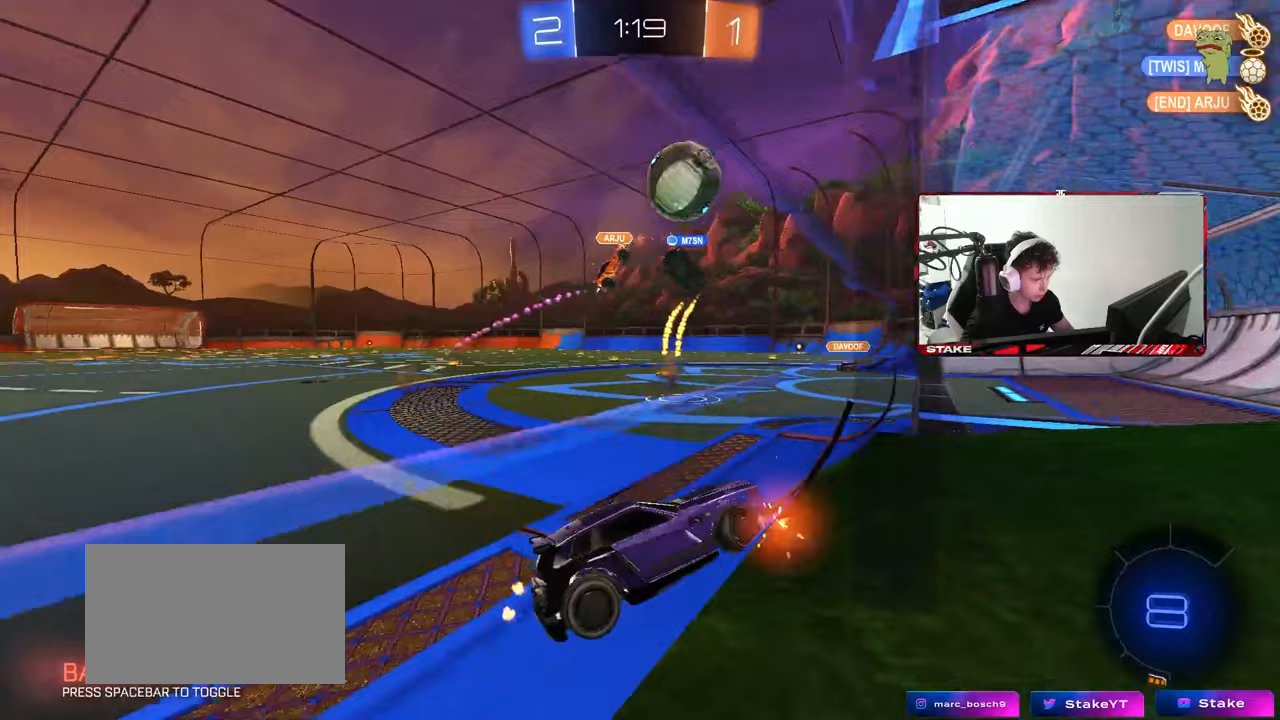
{"keys": ["a", "w"], "mouse": [], "mouse_move": "still", "events": [[33, "a", "up"], [83, "d", "down"], [133, "d", "up"], [267, "a", "down"], [417, "shift", "down"], [500, "shift", "up"]]}
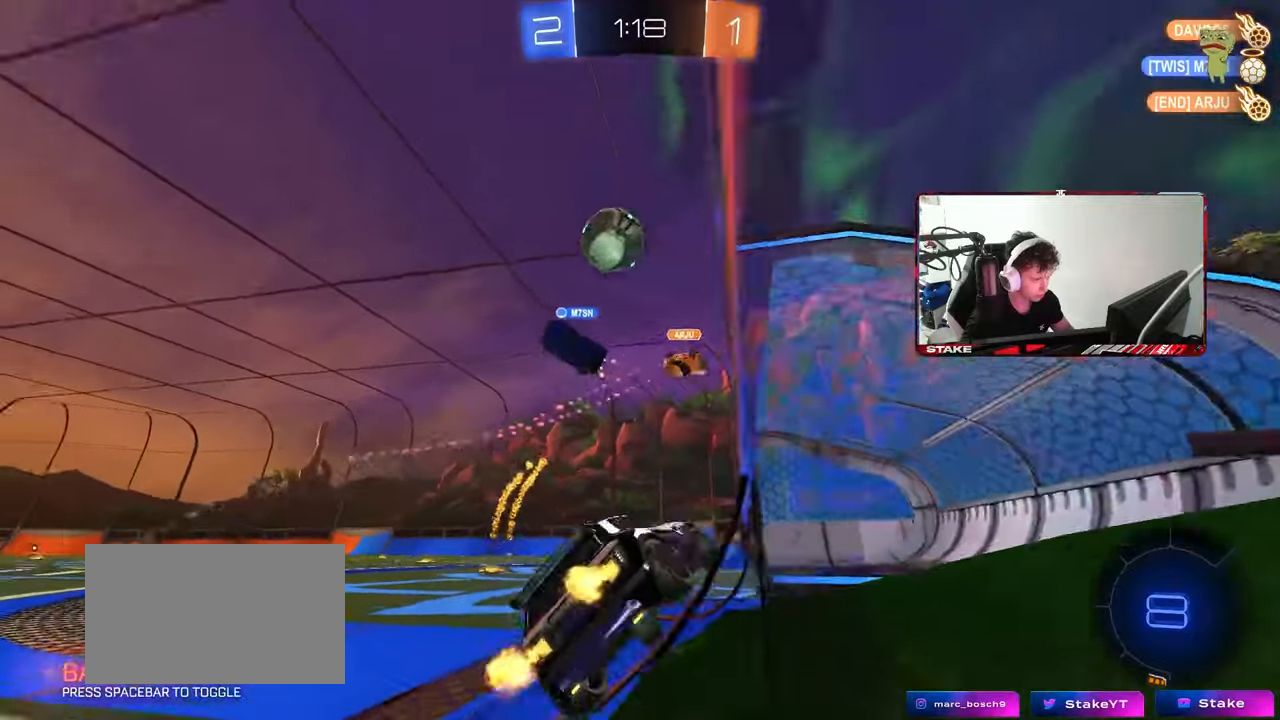
{"keys": ["a", "w"], "mouse": [], "mouse_move": "still", "events": []}
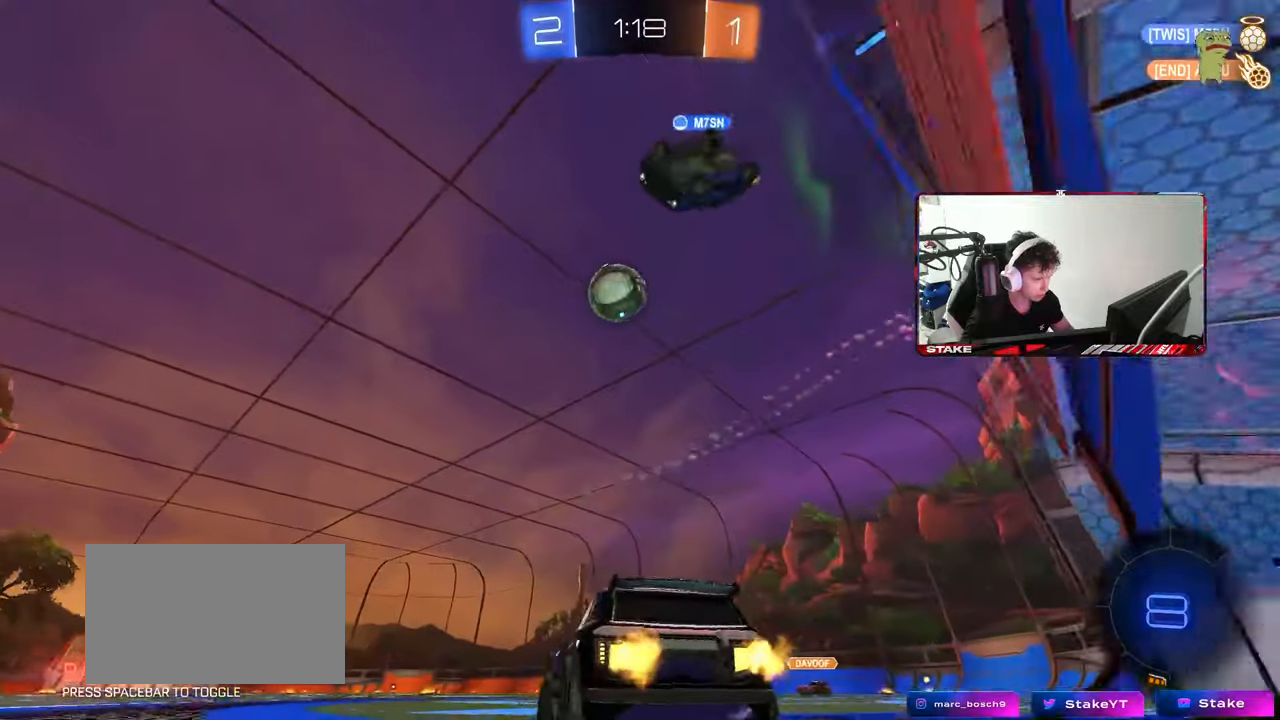
{"keys": ["a", "s", "shift"], "mouse": ["right"], "mouse_move": "down-left", "events": [[117, "a", "up"], [350, "d", "down"], [400, "d", "up"], [400, "mouse_right", "down"], [400, "w", "up"], [450, "a", "down"], [500, "s", "down"], [500, "shift", "down"]]}
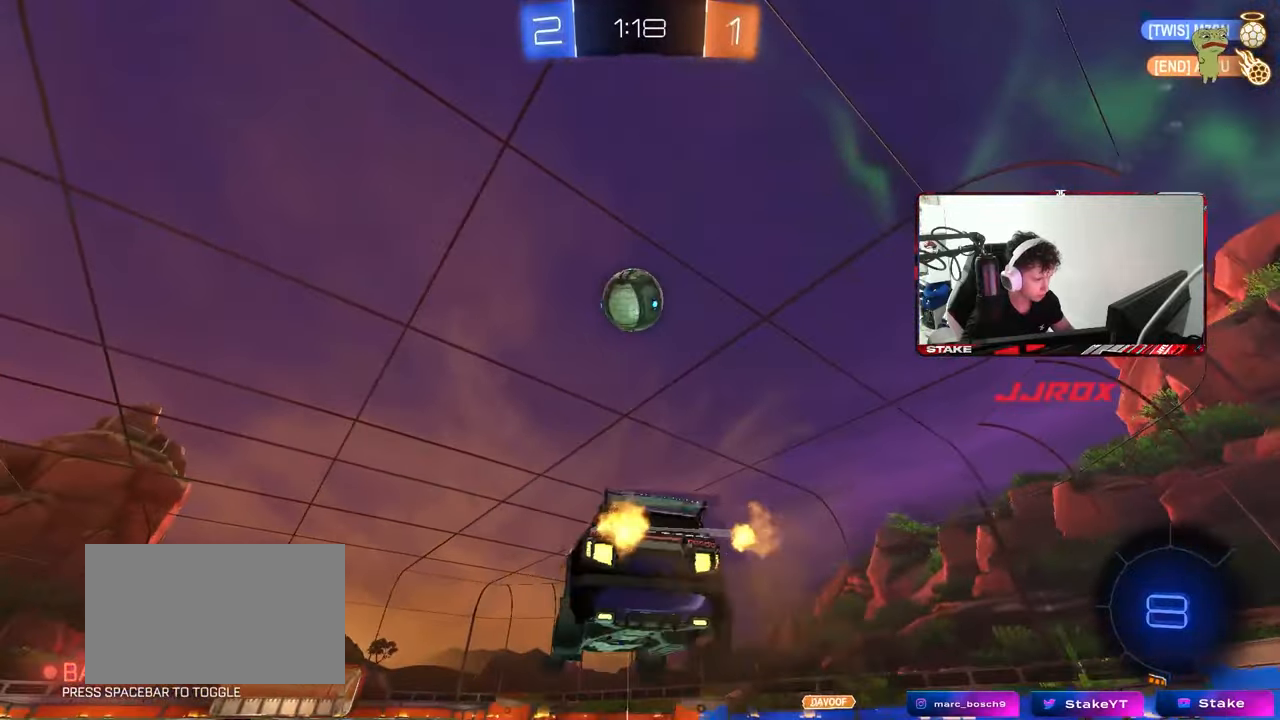
{"keys": ["w"], "mouse": [], "mouse_move": "still", "events": [[133, "mouse_left", "down"], [133, "mouse_right", "up"], [133, "shift", "up"], [183, "s", "up"], [217, "a", "up"], [217, "mouse_left", "up"], [267, "d", "down"], [267, "shift", "down"], [417, "shift", "up"], [467, "w", "down"], [500, "d", "up"]]}
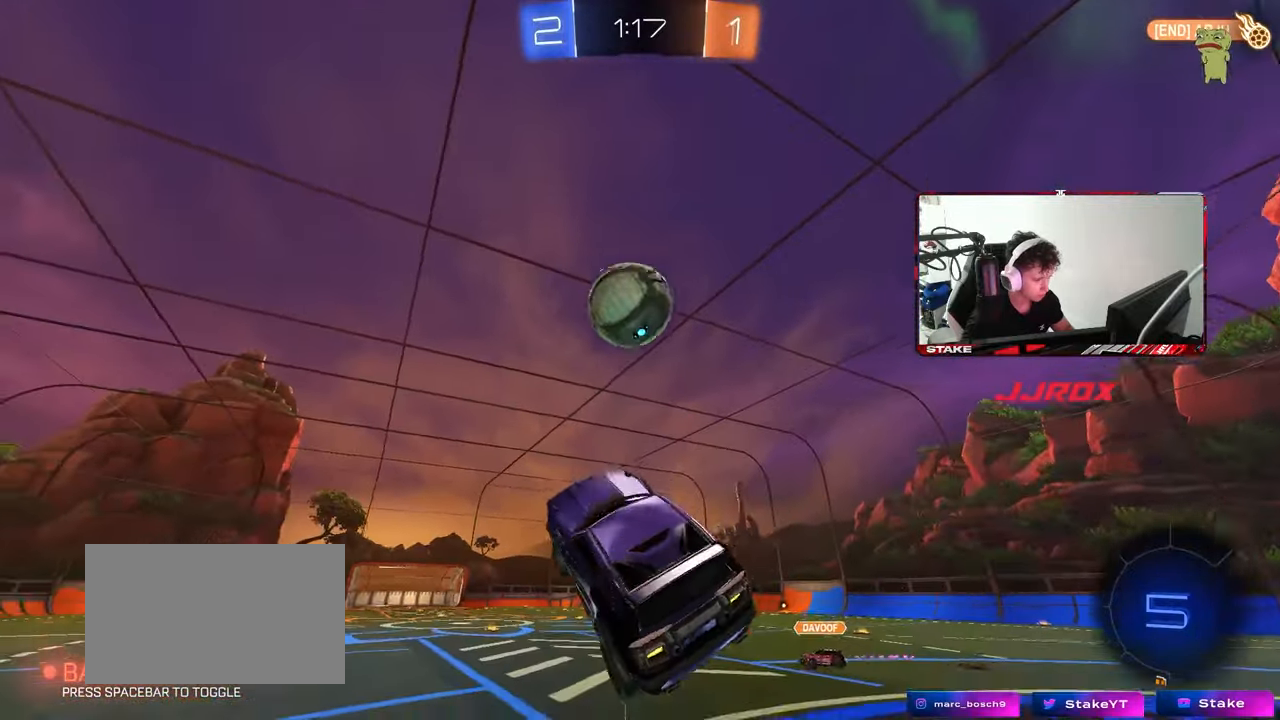
{"keys": [], "mouse": [], "mouse_move": "still", "events": [[100, "d", "down"], [100, "w", "up"], [233, "d", "up"], [233, "w", "down"], [333, "w", "up"]]}
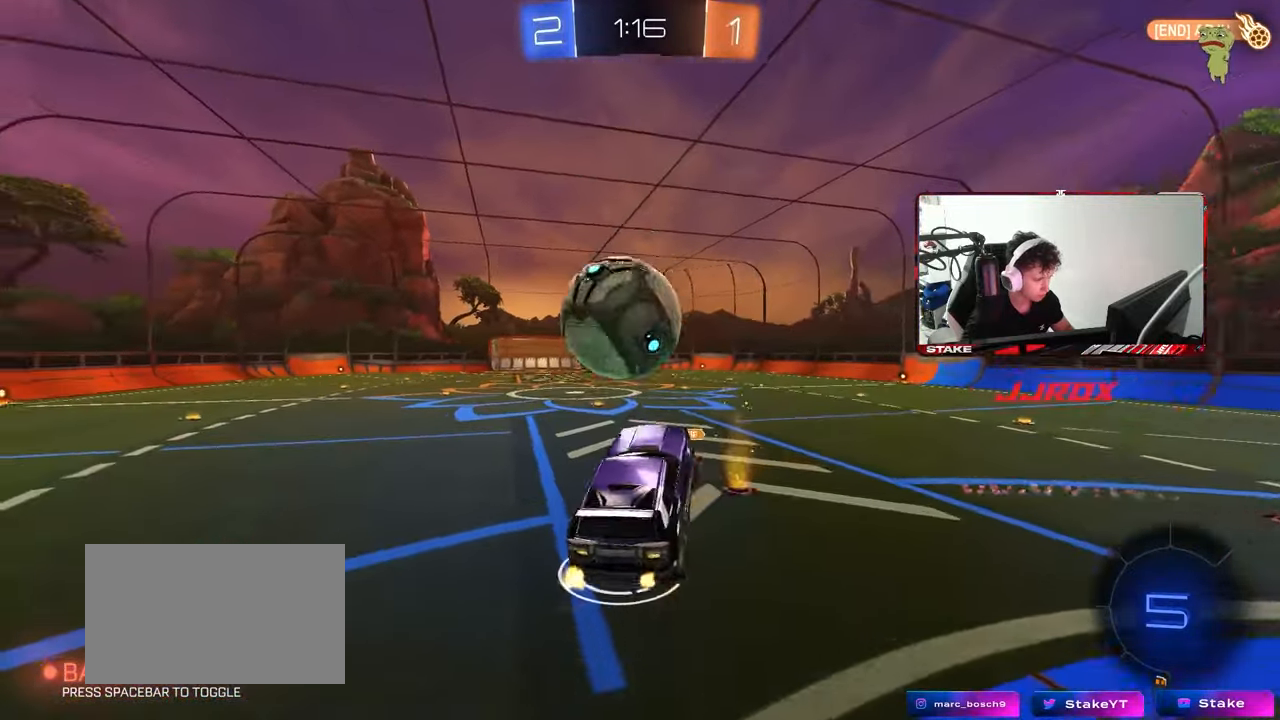
{"keys": ["a", "s", "shift"], "mouse": [], "mouse_move": "still", "events": [[17, "w", "down"], [67, "a", "down"], [67, "shift", "down"], [200, "mouse_right", "down"], [350, "s", "down"], [350, "w", "up"], [400, "mouse_right", "up"]]}
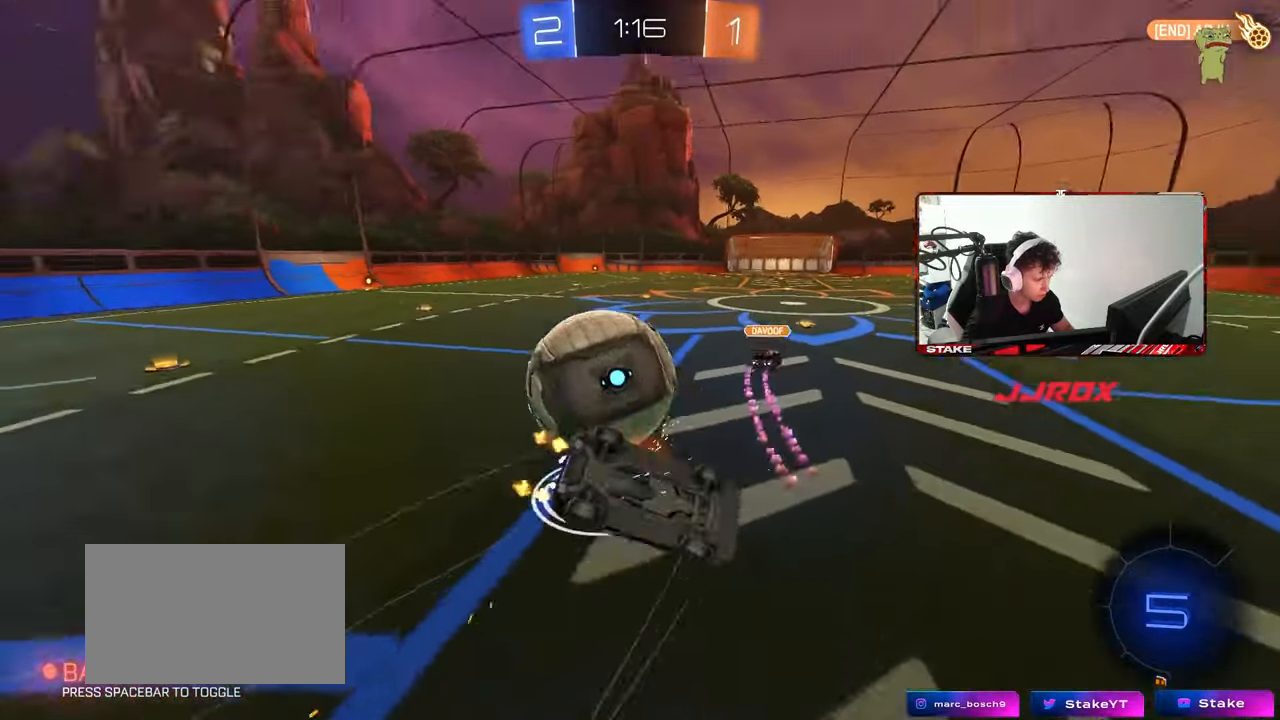
{"keys": ["a", "s", "shift"], "mouse": [], "mouse_move": "still", "events": [[183, "s", "up"], [317, "s", "down"], [367, "shift", "up"], [500, "shift", "down"]]}
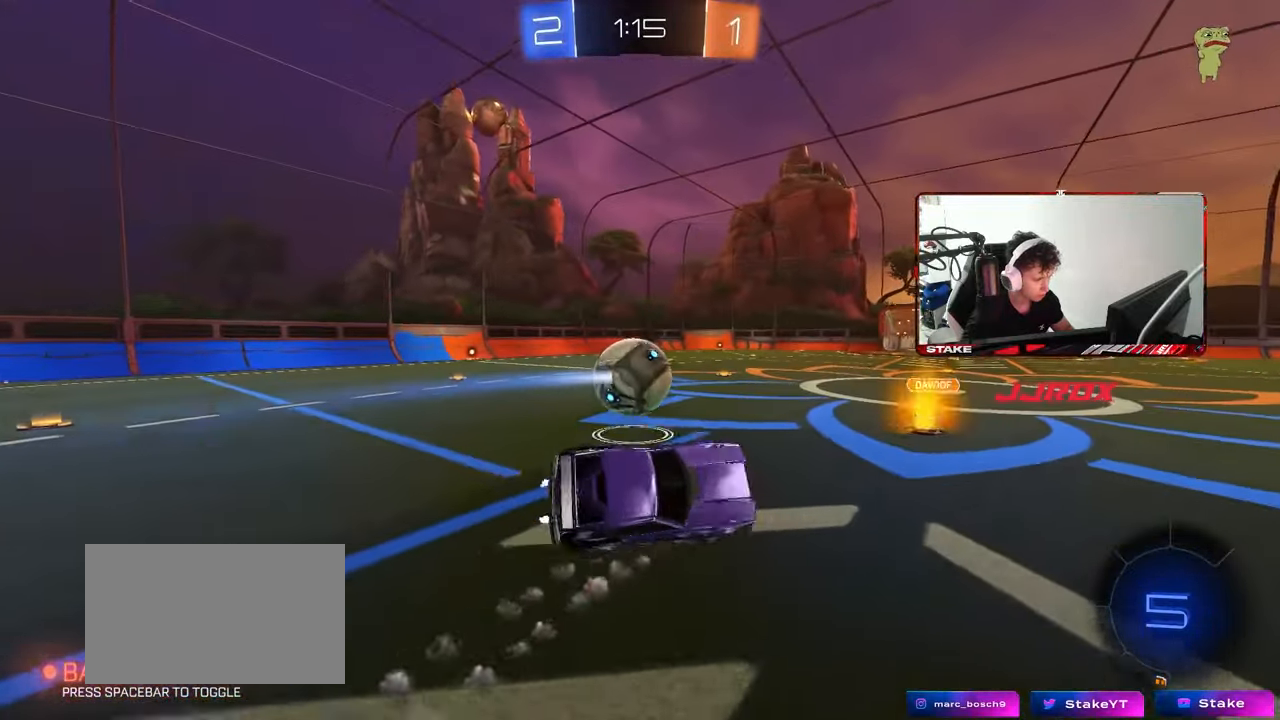
{"keys": ["d", "w"], "mouse": [], "mouse_move": "still", "events": [[50, "shift", "up"], [150, "a", "up"], [150, "s", "up"], [283, "d", "down"], [283, "w", "down"]]}
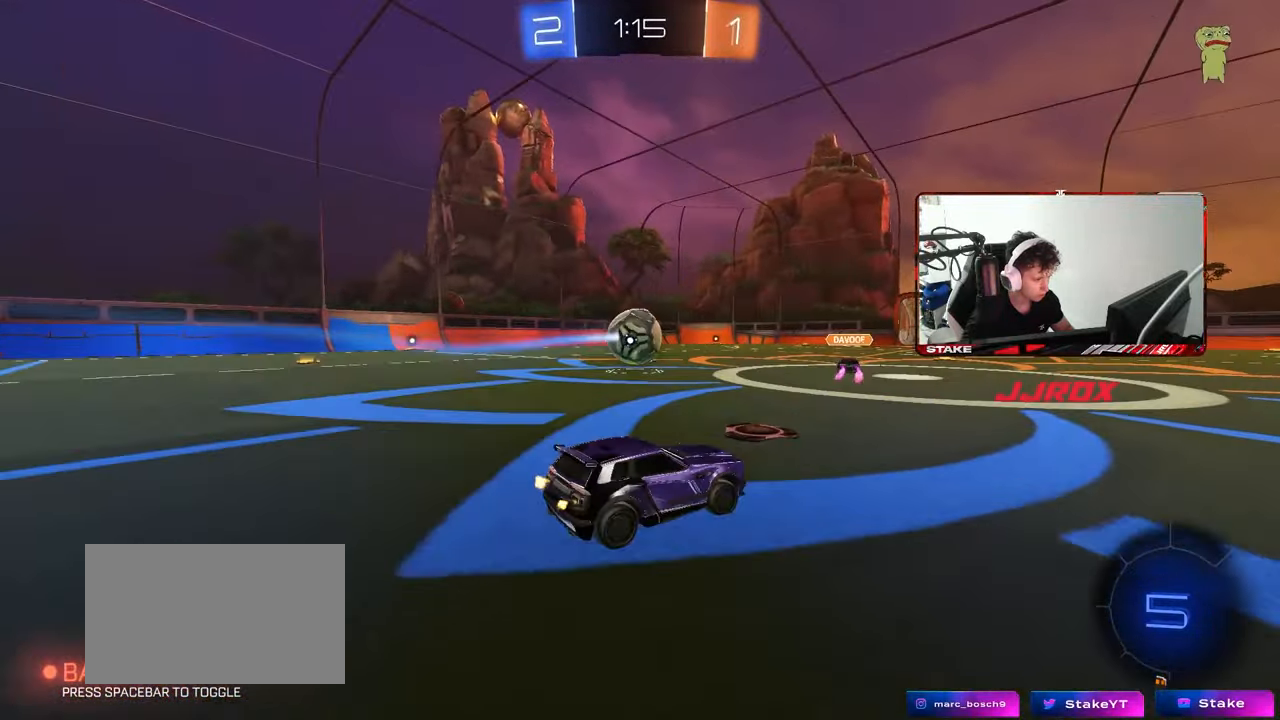
{"keys": ["d", "w"], "mouse": [], "mouse_move": "still", "events": [[217, "space", "down"], [350, "shift", "down"], [400, "space", "up"], [450, "shift", "up"]]}
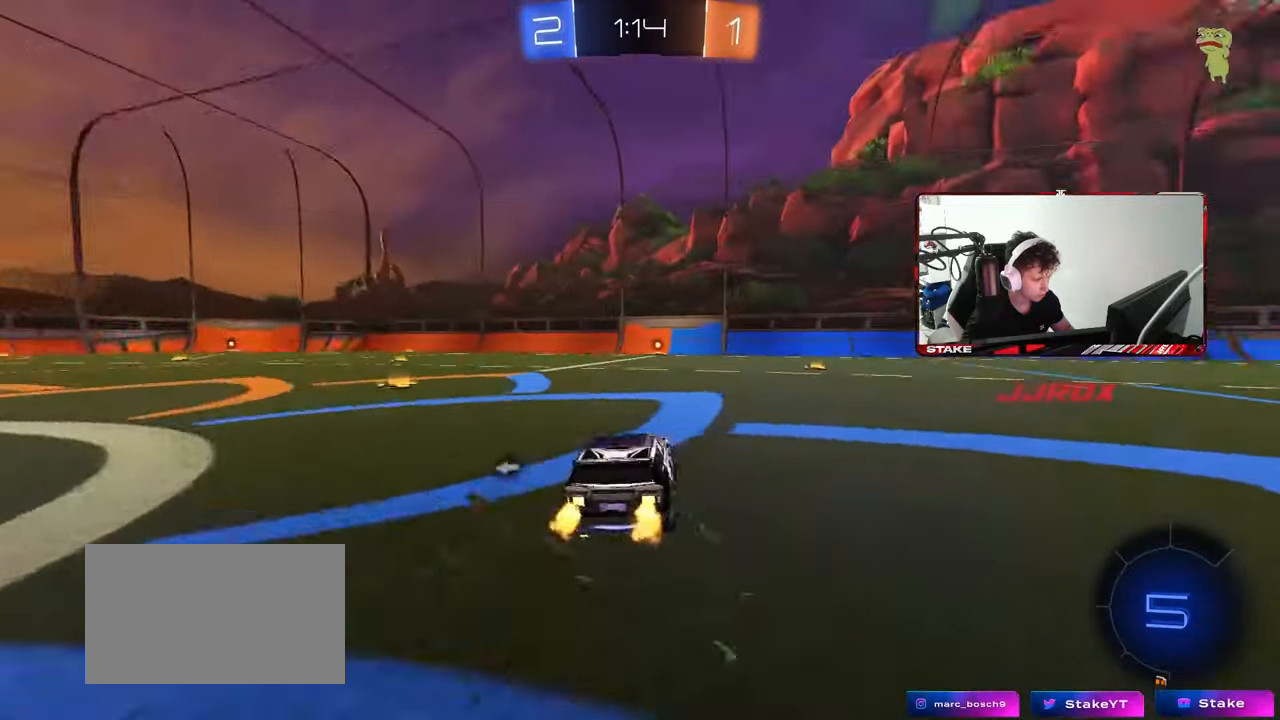
{"keys": ["a", "w"], "mouse": [], "mouse_move": "still", "events": [[500, "a", "down"], [500, "d", "up"]]}
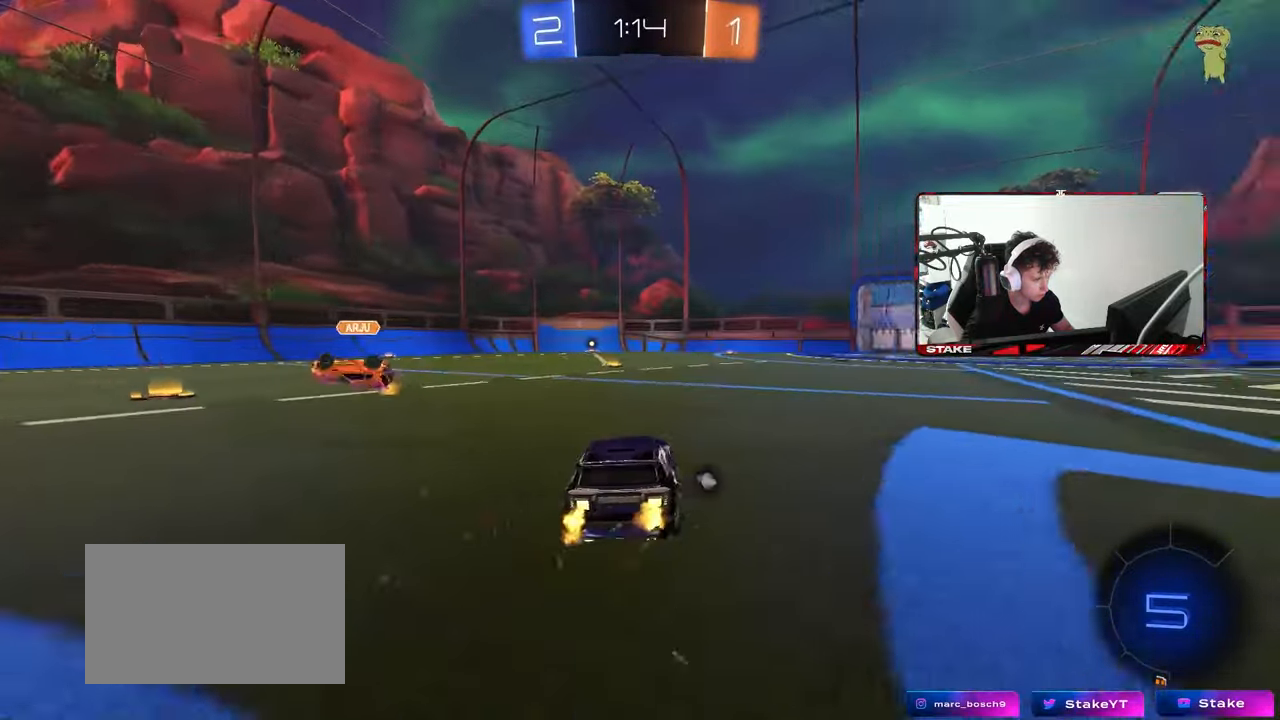
{"keys": ["a", "shift", "w"], "mouse": ["left", "right"], "mouse_move": "still", "events": [[150, "a", "up"], [200, "d", "down"], [200, "mouse_left", "down"], [283, "mouse_right", "down"], [283, "space", "down"], [383, "a", "down"], [383, "d", "up"], [383, "mouse_right", "up"], [383, "shift", "down"], [433, "space", "up"], [483, "mouse_right", "down"]]}
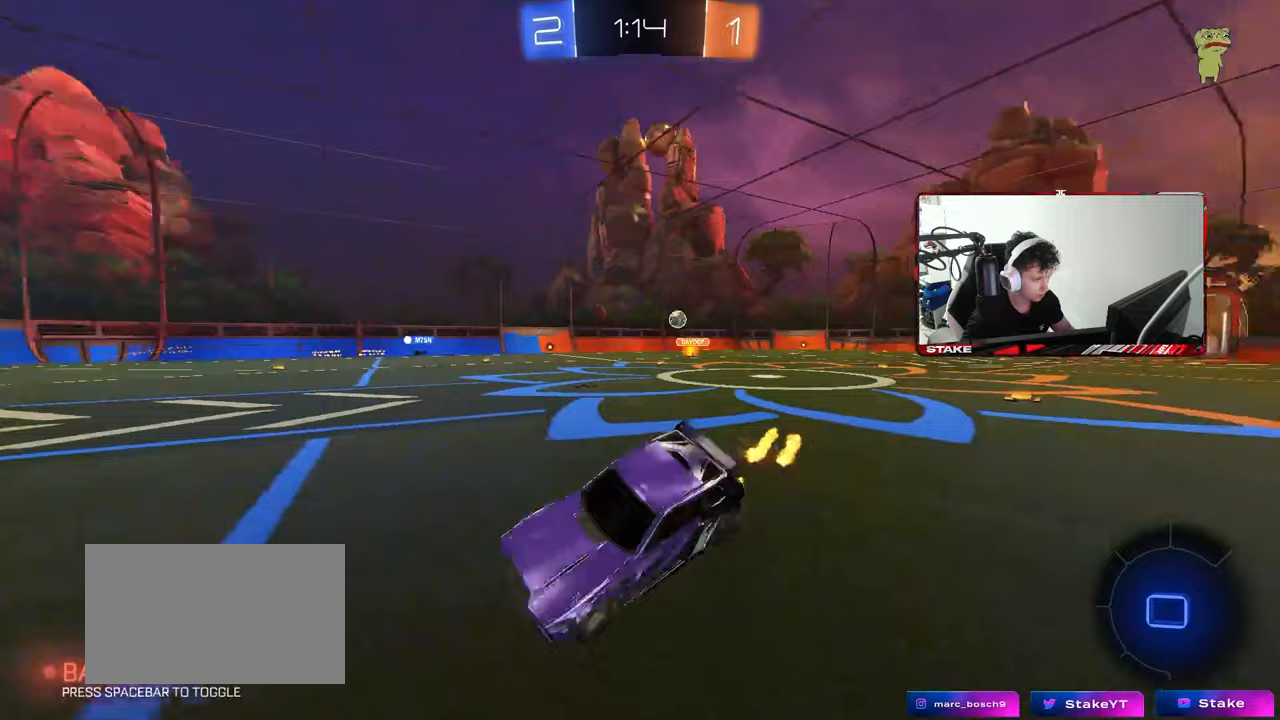
{"keys": ["a", "s", "shift", "space"], "mouse": ["left"], "mouse_move": "still", "events": [[17, "s", "down"], [17, "w", "up"], [117, "mouse_right", "up"], [400, "s", "up"], [400, "space", "down"], [483, "s", "down"]]}
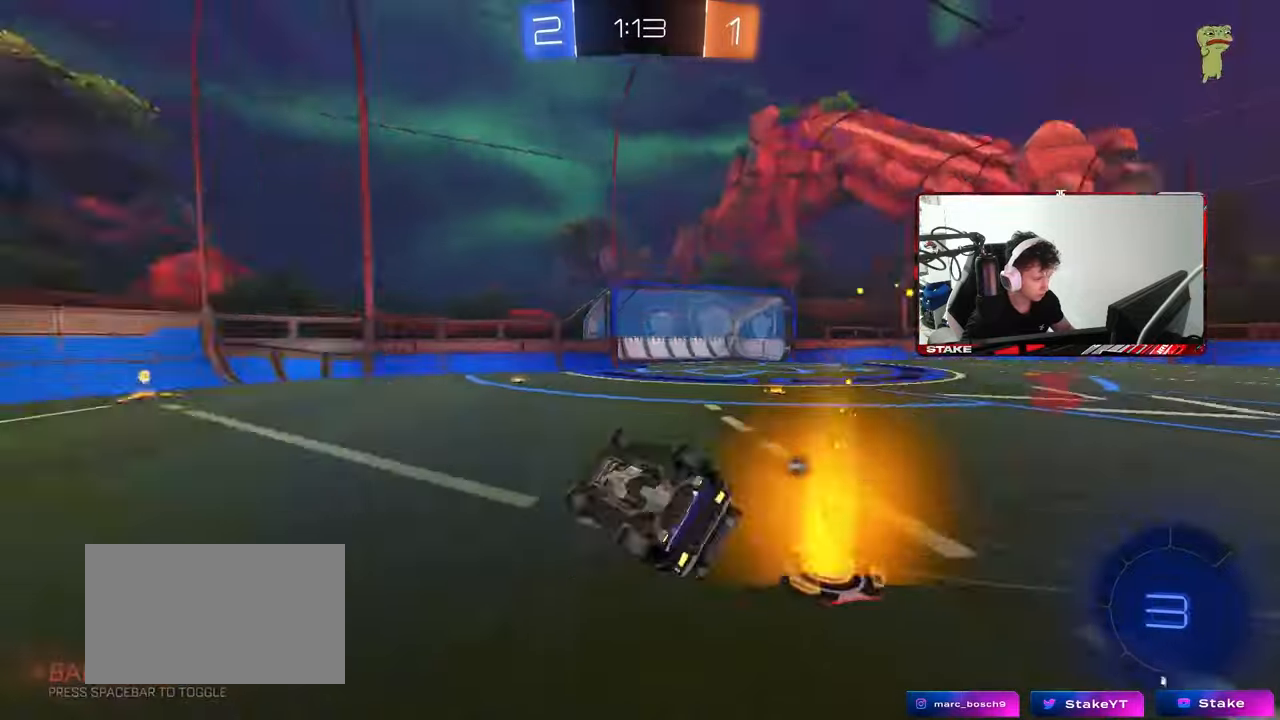
{"keys": ["a", "space"], "mouse": ["left"], "mouse_move": "still", "events": [[83, "space", "up"], [217, "s", "up"], [217, "shift", "up"], [317, "a", "up"], [467, "a", "down"], [500, "space", "down"]]}
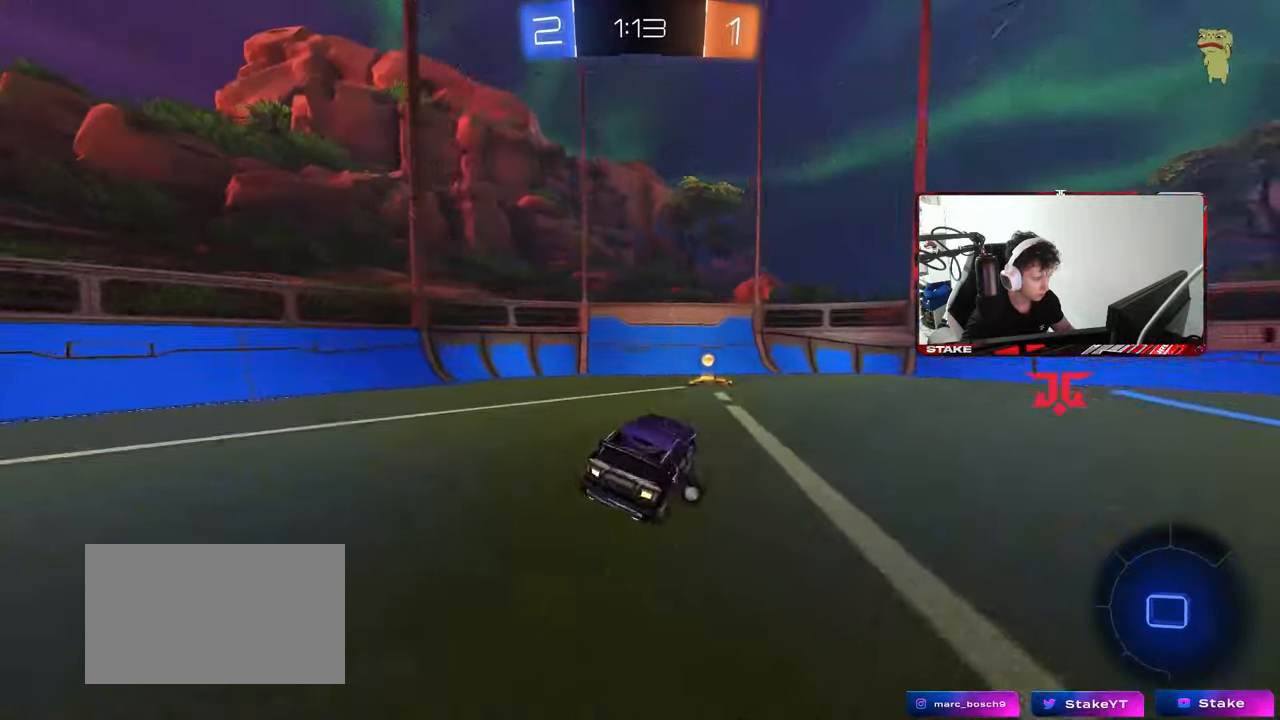
{"keys": ["d", "w"], "mouse": ["left"], "mouse_move": "still", "events": [[50, "w", "down"], [100, "a", "up"], [150, "d", "down"], [150, "mouse_left", "up"], [200, "shift", "down"], [200, "space", "up"], [233, "mouse_left", "down"], [333, "shift", "up"]]}